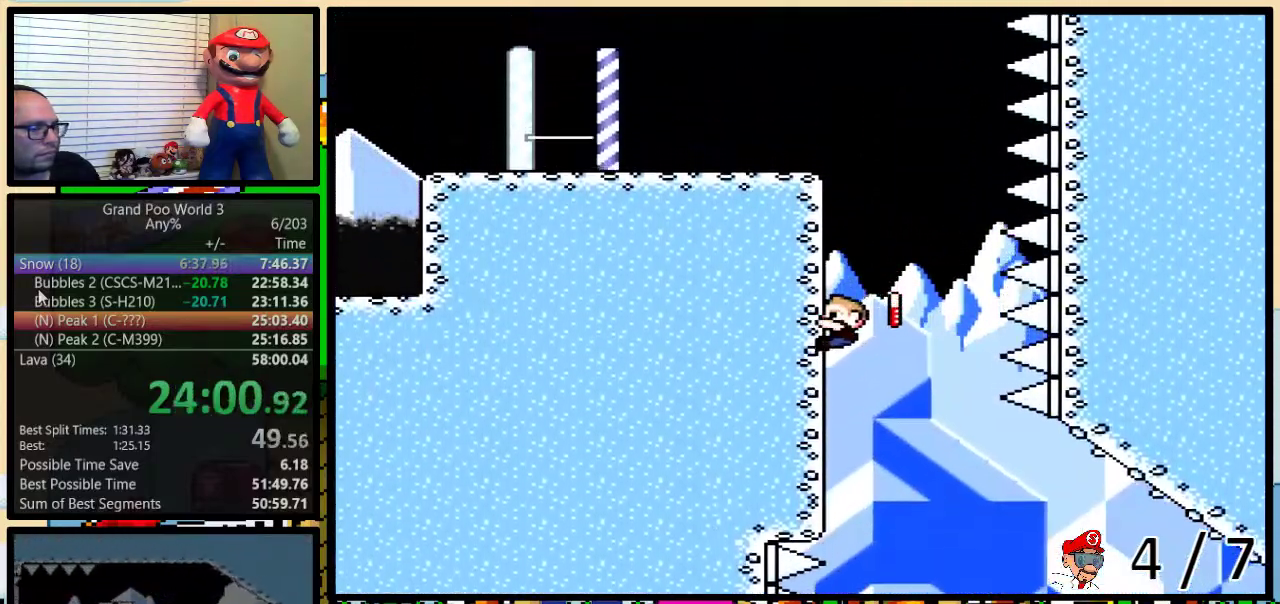
Gameplay with a controller (Nintendo layout); each line is a JSON object with the inputs held at the frame after it. "events" lists button and stick changes between this image and that frame as [ms after this image, input, new state], when the widget could be followed in between. Not read: L3 R3.
{"buttons": ["Y", "DPAD_UP", "DPAD_LEFT"], "events": []}
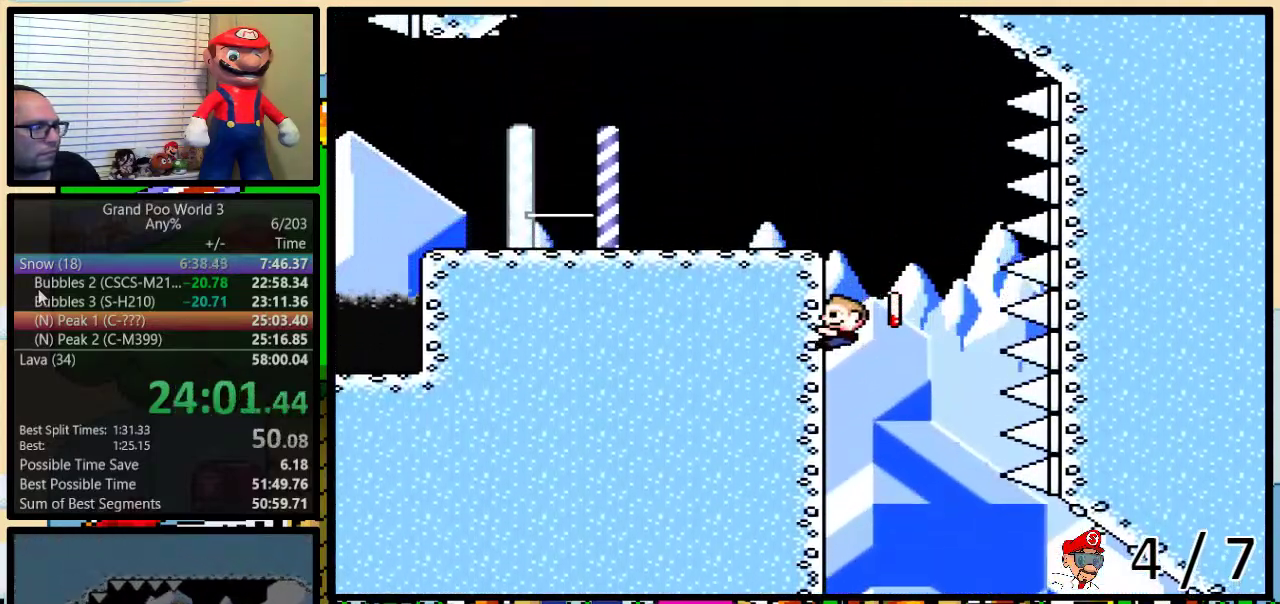
{"buttons": ["Y", "DPAD_UP", "DPAD_LEFT"], "events": []}
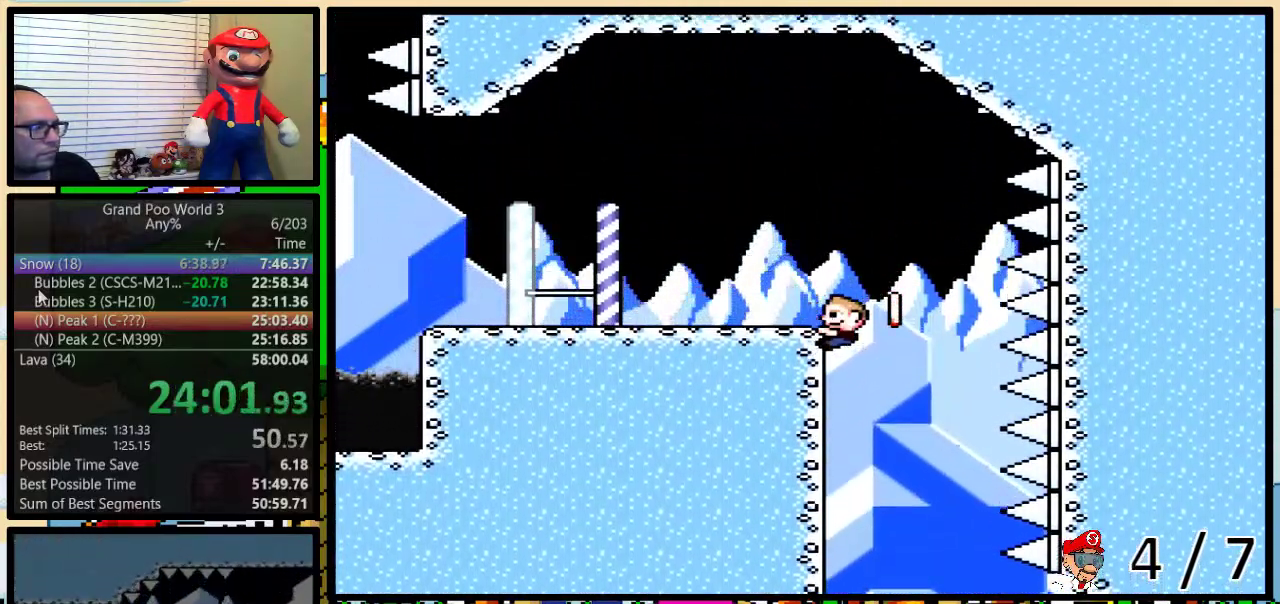
{"buttons": ["Y"], "events": [[233, "DPAD_UP", "up"], [267, "DPAD_LEFT", "up"]]}
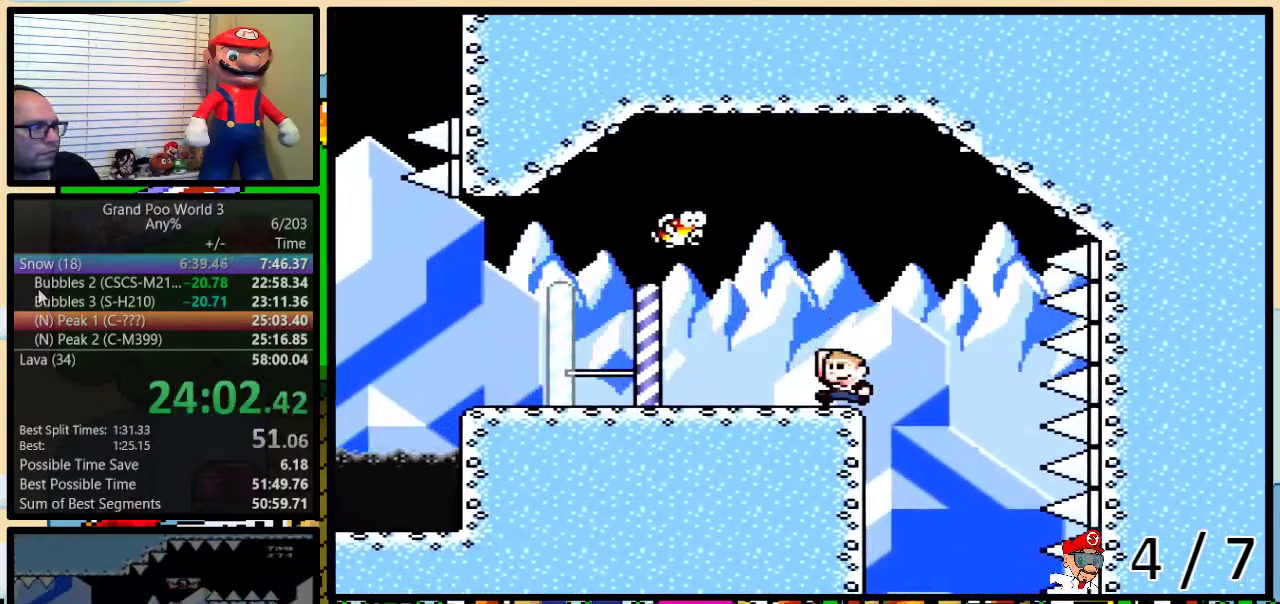
{"buttons": ["Y", "DPAD_UP", "DPAD_LEFT"], "events": [[17, "B", "down"], [50, "DPAD_LEFT", "down"], [50, "DPAD_UP", "down"], [83, "B", "up"]]}
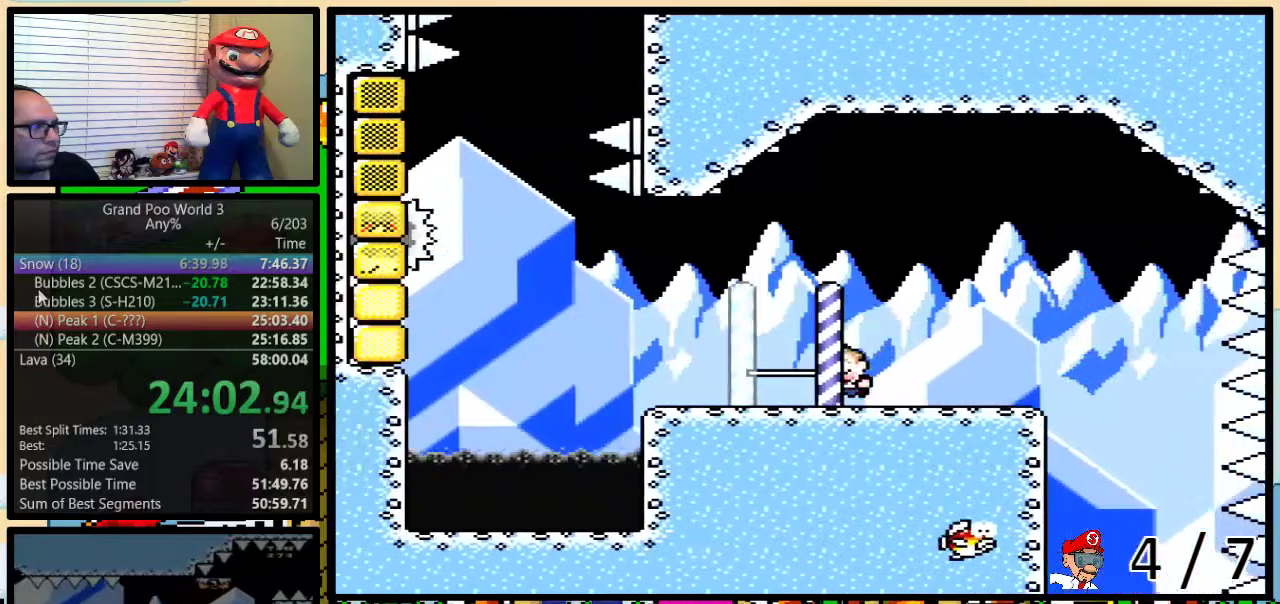
{"buttons": ["B", "Y", "DPAD_UP", "DPAD_LEFT"], "events": [[417, "B", "down"]]}
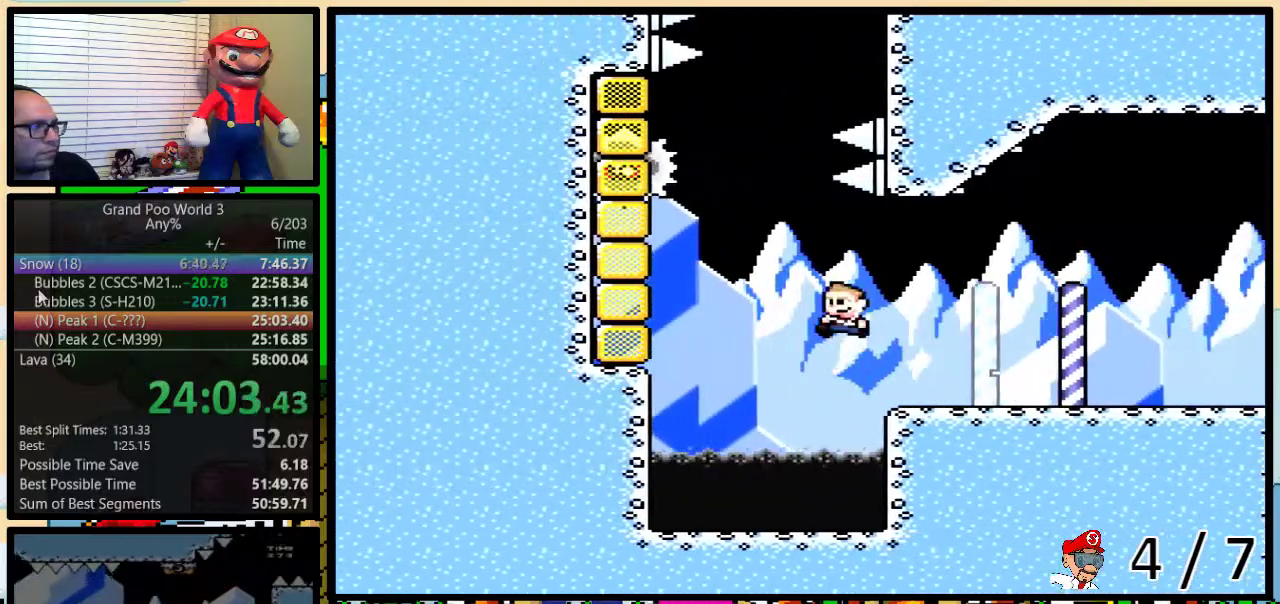
{"buttons": ["Y", "DPAD_UP"], "events": [[500, "B", "up"], [500, "DPAD_LEFT", "up"]]}
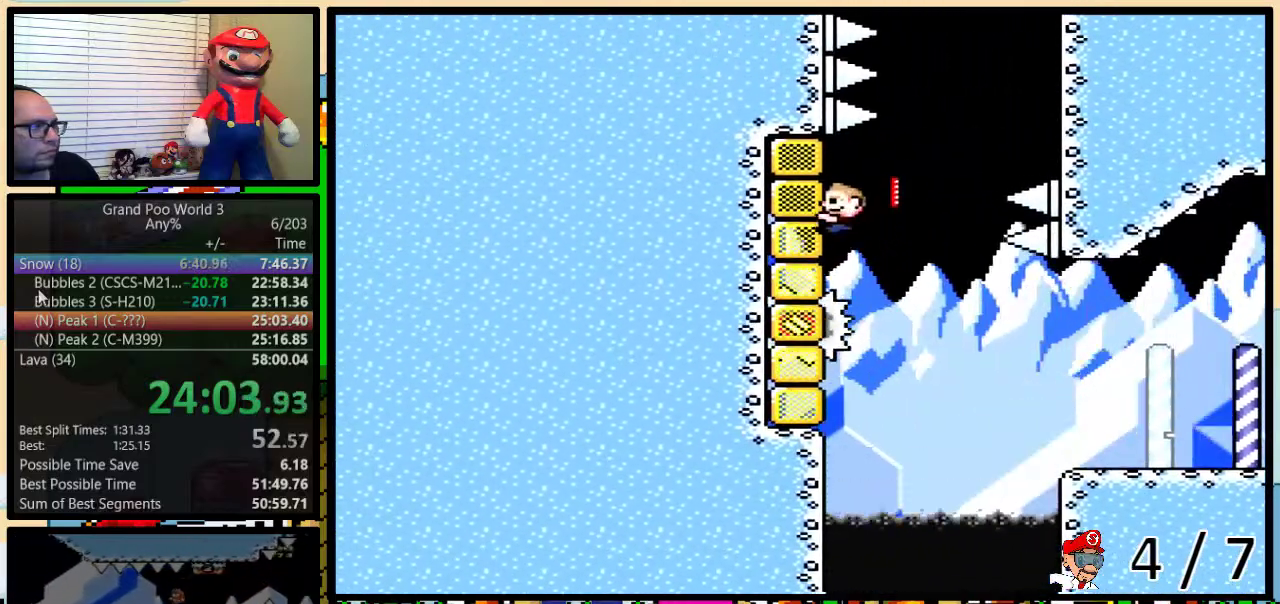
{"buttons": ["B", "Y", "DPAD_UP", "DPAD_RIGHT"], "events": [[33, "DPAD_RIGHT", "down"], [67, "B", "down"]]}
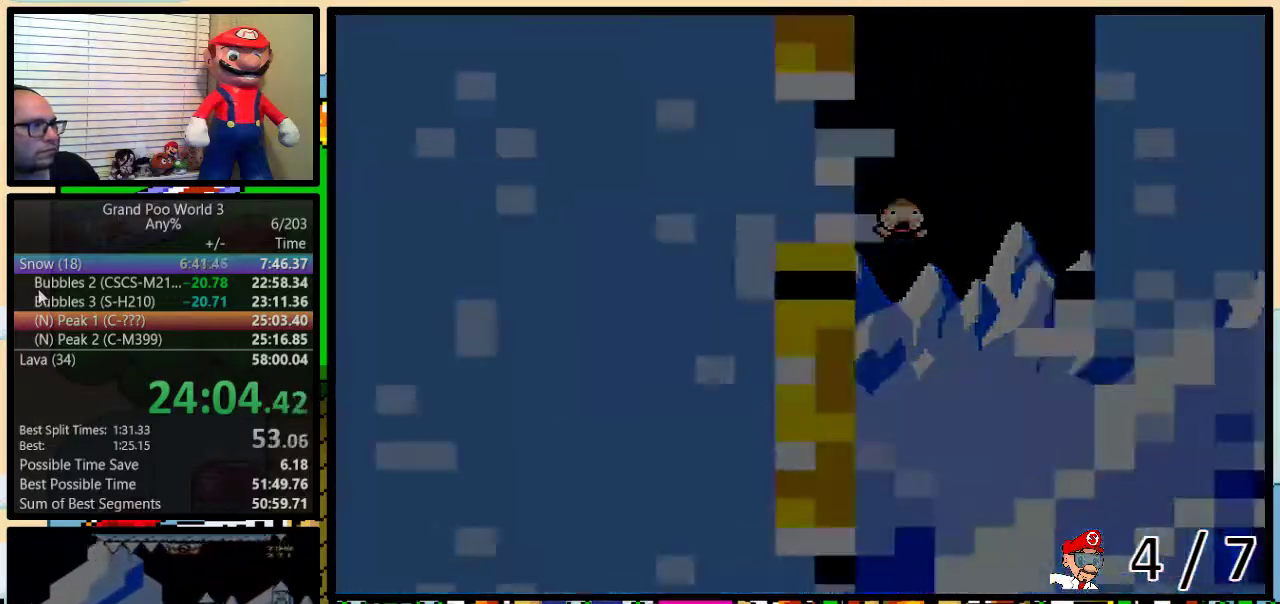
{"buttons": ["Y", "DPAD_UP"], "events": [[317, "DPAD_RIGHT", "up"], [317, "DPAD_UP", "up"], [383, "DPAD_UP", "down"], [417, "B", "up"]]}
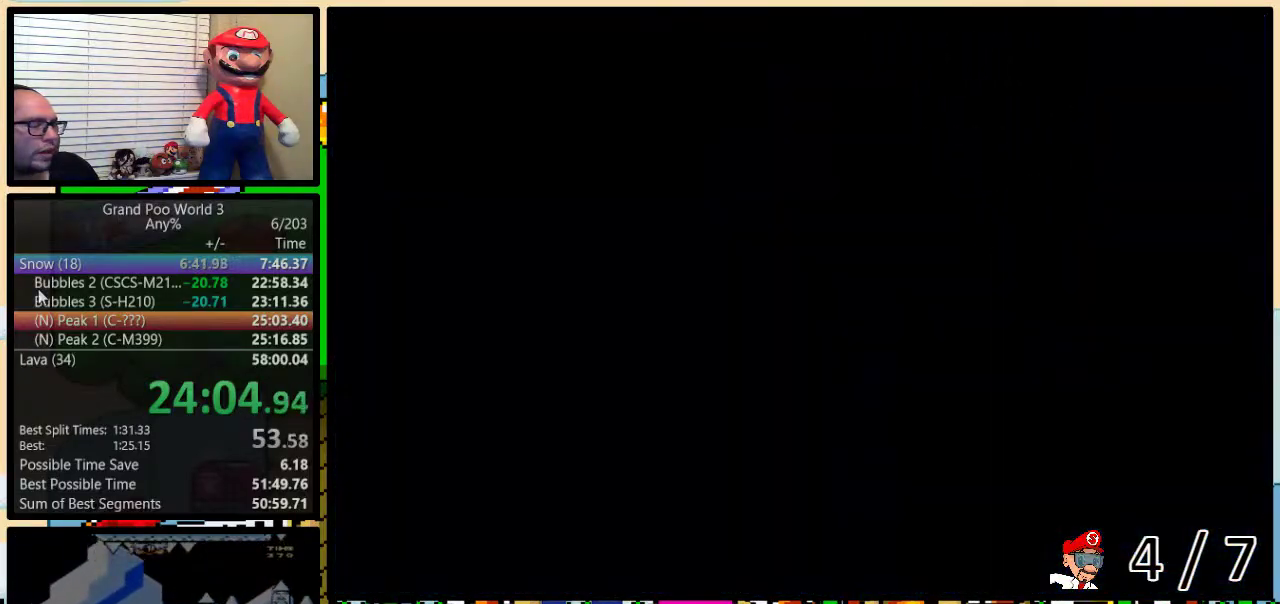
{"buttons": ["Y", "DPAD_UP", "DPAD_RIGHT"], "events": [[33, "DPAD_RIGHT", "down"], [217, "DPAD_UP", "up"], [433, "DPAD_UP", "down"]]}
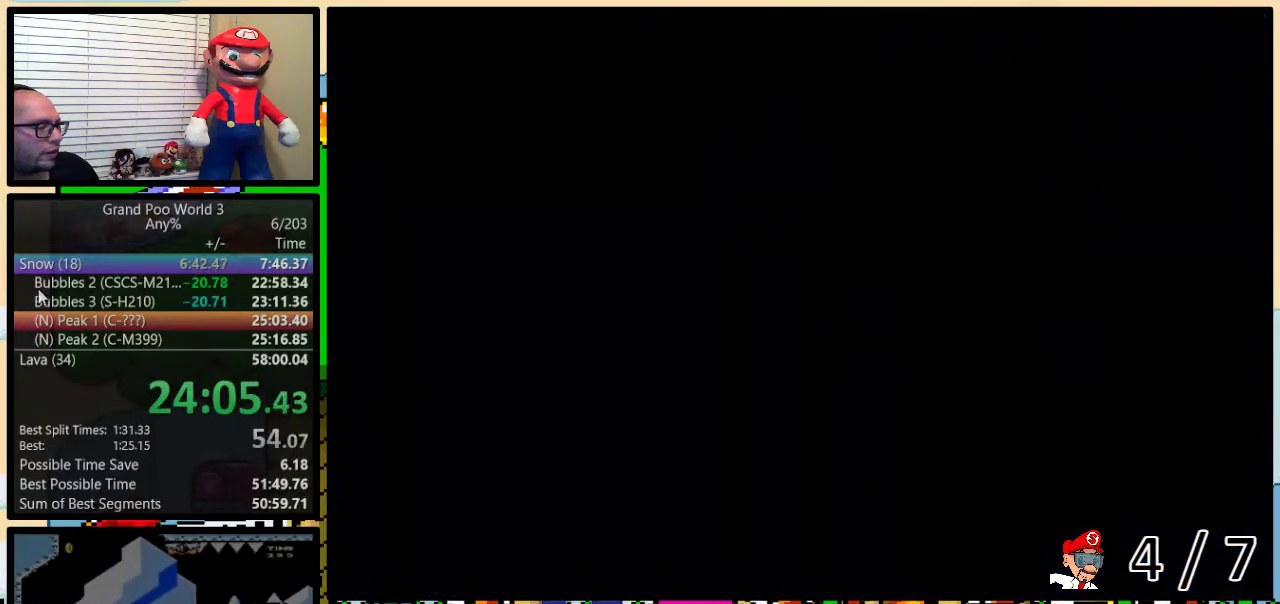
{"buttons": ["Y", "DPAD_UP", "DPAD_RIGHT"], "events": []}
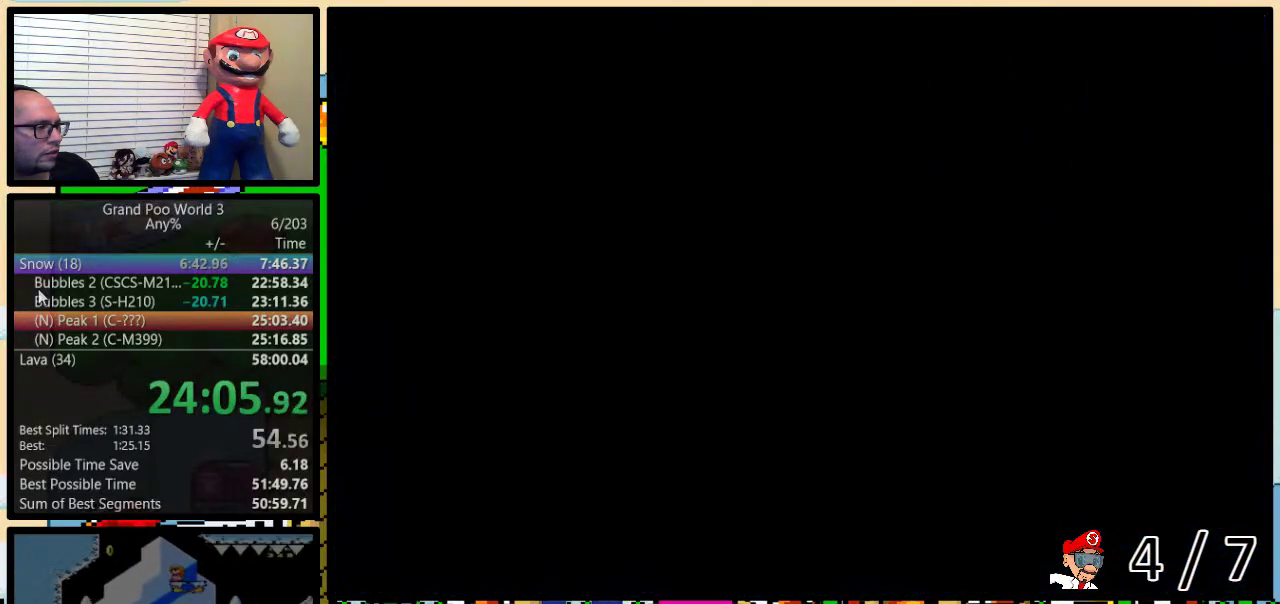
{"buttons": ["Y", "DPAD_UP", "DPAD_RIGHT"], "events": []}
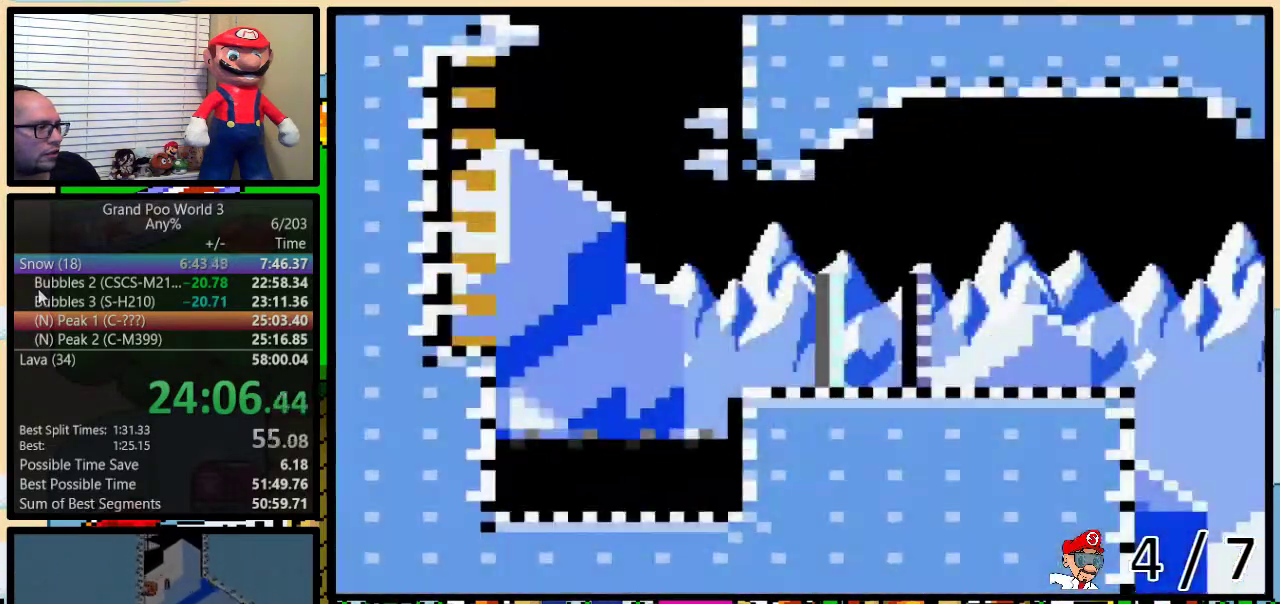
{"buttons": ["A", "Y", "DPAD_UP", "DPAD_LEFT"], "events": [[183, "A", "down"], [283, "A", "up"], [367, "A", "down"], [467, "DPAD_LEFT", "down"], [467, "DPAD_RIGHT", "up"]]}
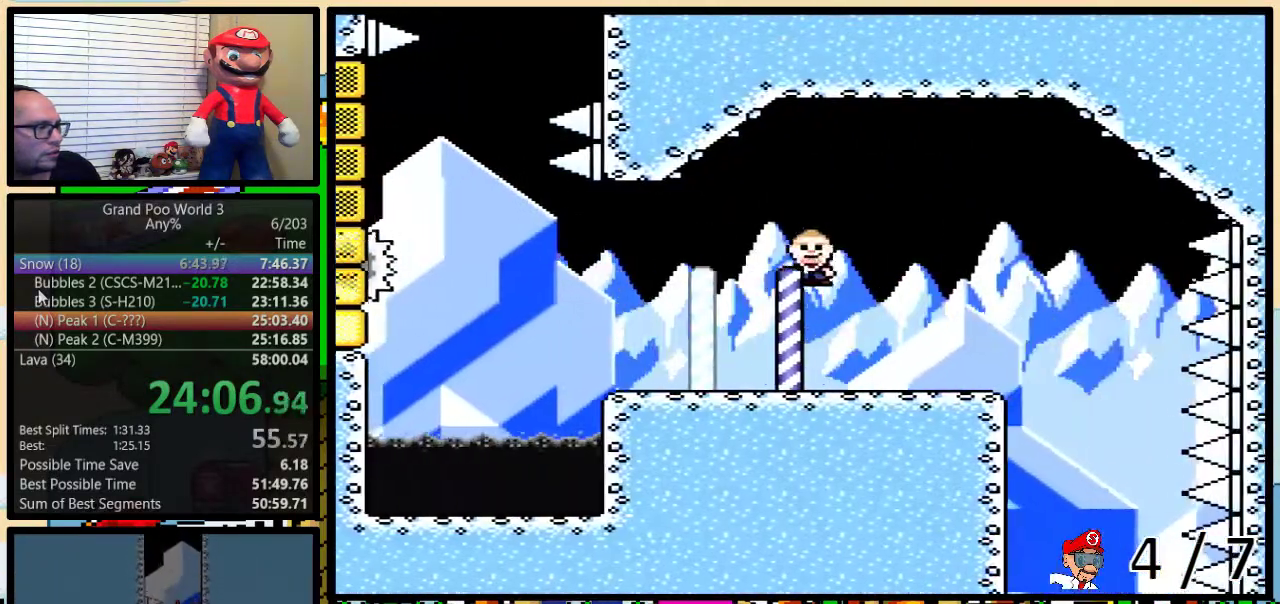
{"buttons": ["Y", "DPAD_UP", "DPAD_LEFT"], "events": [[367, "A", "up"]]}
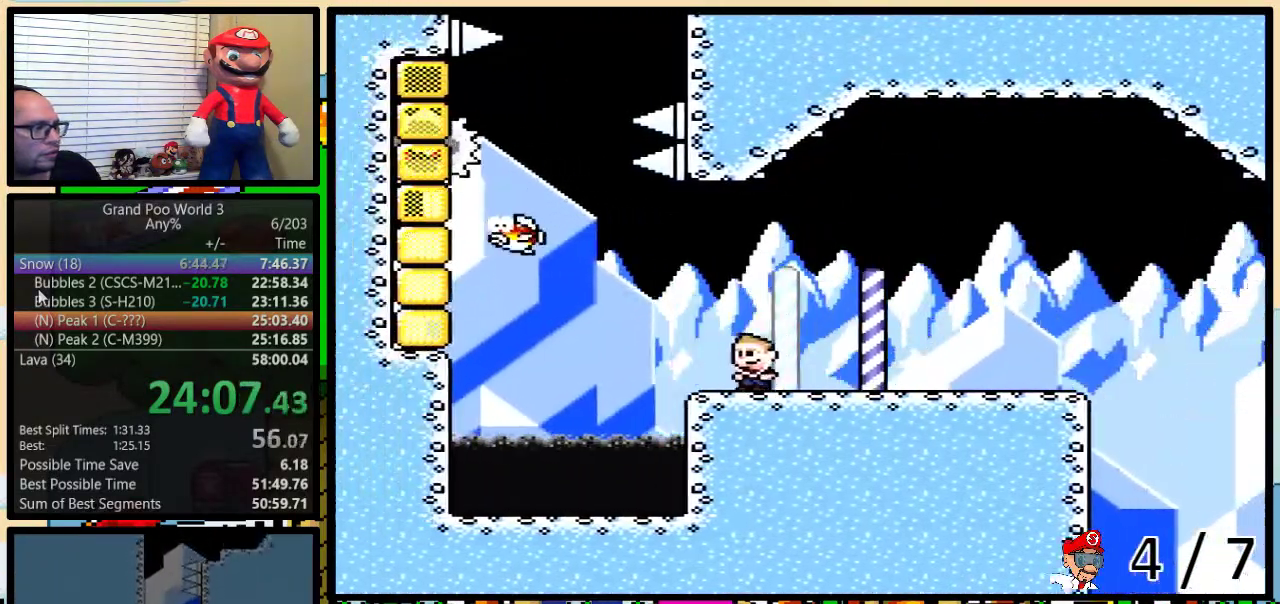
{"buttons": ["B", "Y", "DPAD_UP", "DPAD_LEFT"], "events": [[117, "B", "down"], [217, "DPAD_LEFT", "up"], [217, "DPAD_RIGHT", "down"], [283, "DPAD_LEFT", "down"], [283, "DPAD_RIGHT", "up"]]}
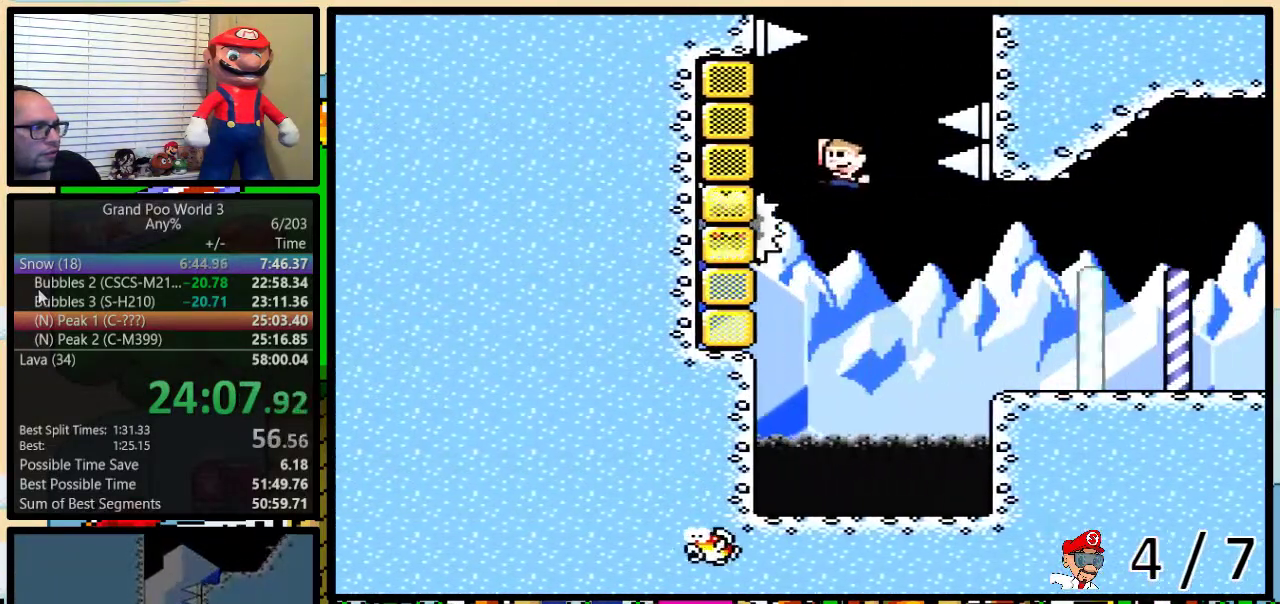
{"buttons": ["B", "Y", "DPAD_UP", "DPAD_RIGHT"], "events": [[217, "B", "up"], [267, "B", "down"], [267, "DPAD_LEFT", "up"], [267, "DPAD_RIGHT", "down"]]}
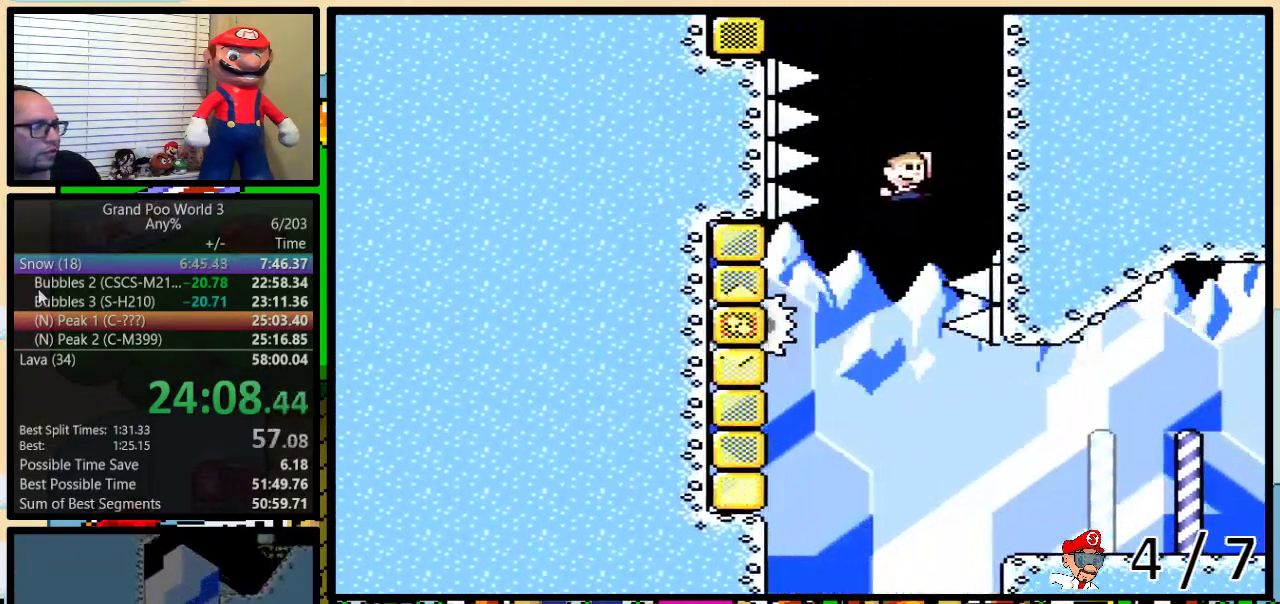
{"buttons": ["B", "Y", "DPAD_UP", "DPAD_LEFT"], "events": [[300, "B", "up"], [300, "DPAD_RIGHT", "up"], [367, "DPAD_LEFT", "down"], [467, "B", "down"]]}
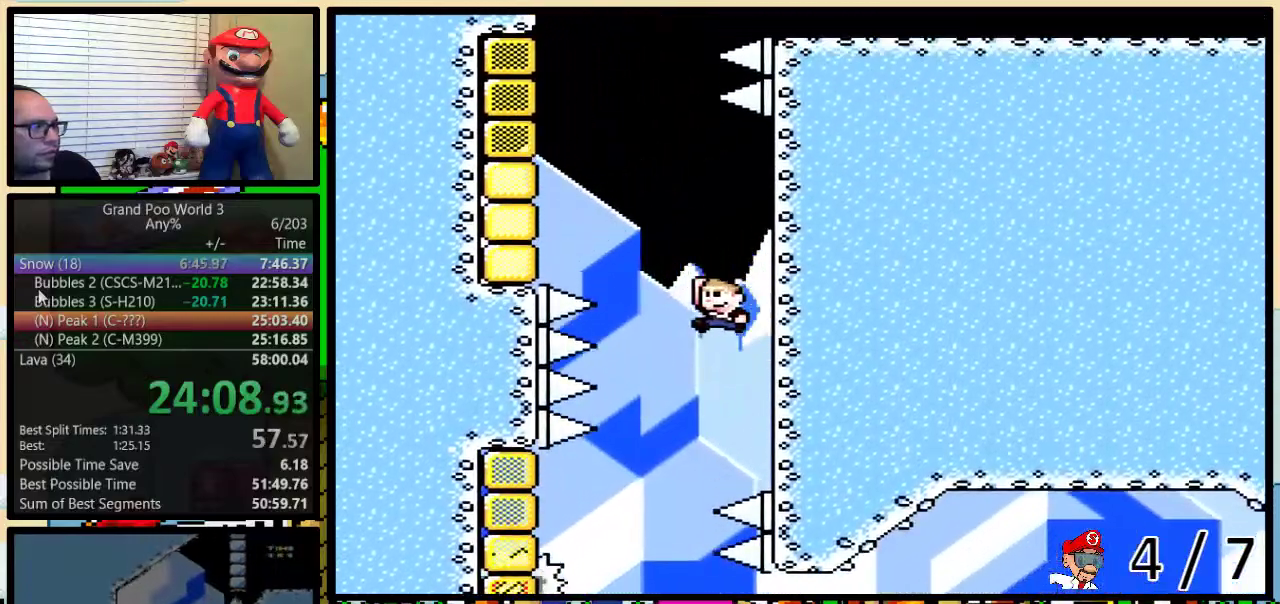
{"buttons": ["Y", "DPAD_UP", "DPAD_RIGHT"], "events": [[483, "B", "up"], [483, "DPAD_LEFT", "up"], [500, "DPAD_RIGHT", "down"]]}
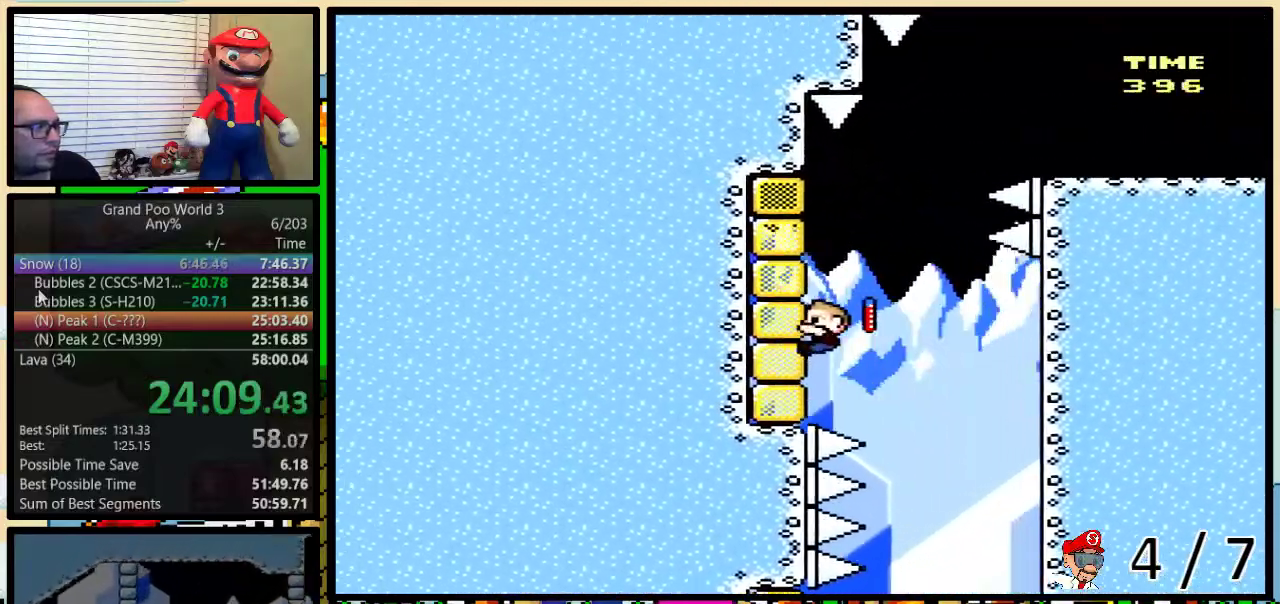
{"buttons": ["B", "Y", "DPAD_UP", "DPAD_RIGHT"], "events": [[483, "B", "down"]]}
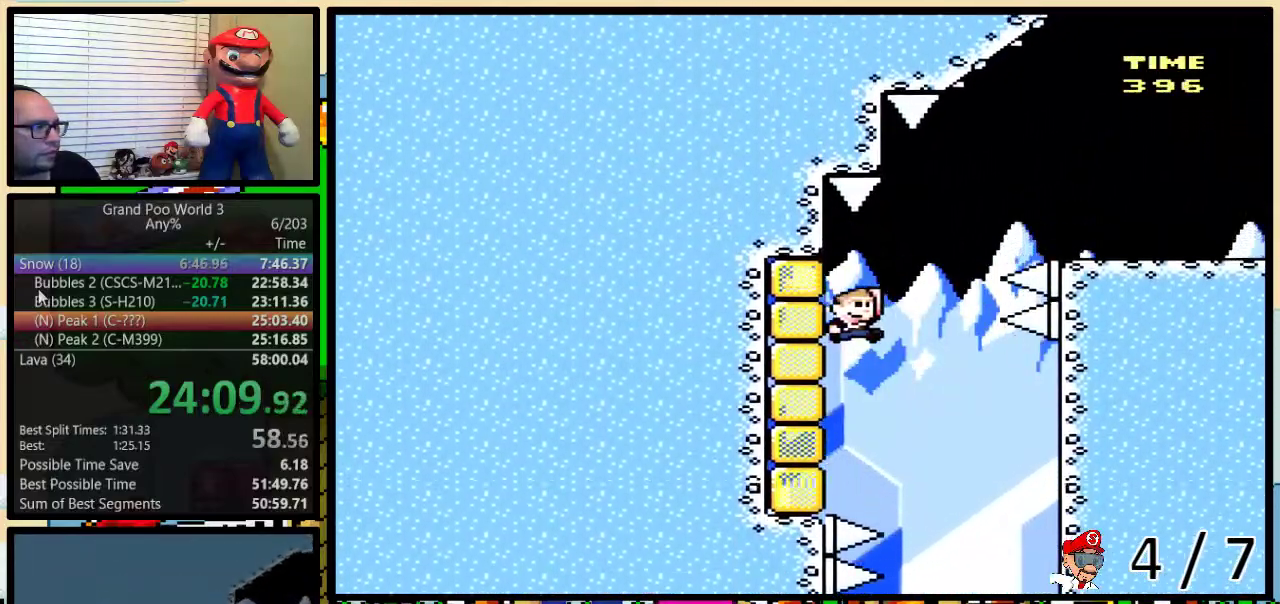
{"buttons": ["Y", "DPAD_LEFT"], "events": [[417, "B", "up"], [500, "DPAD_LEFT", "down"], [500, "DPAD_RIGHT", "up"], [500, "DPAD_UP", "up"]]}
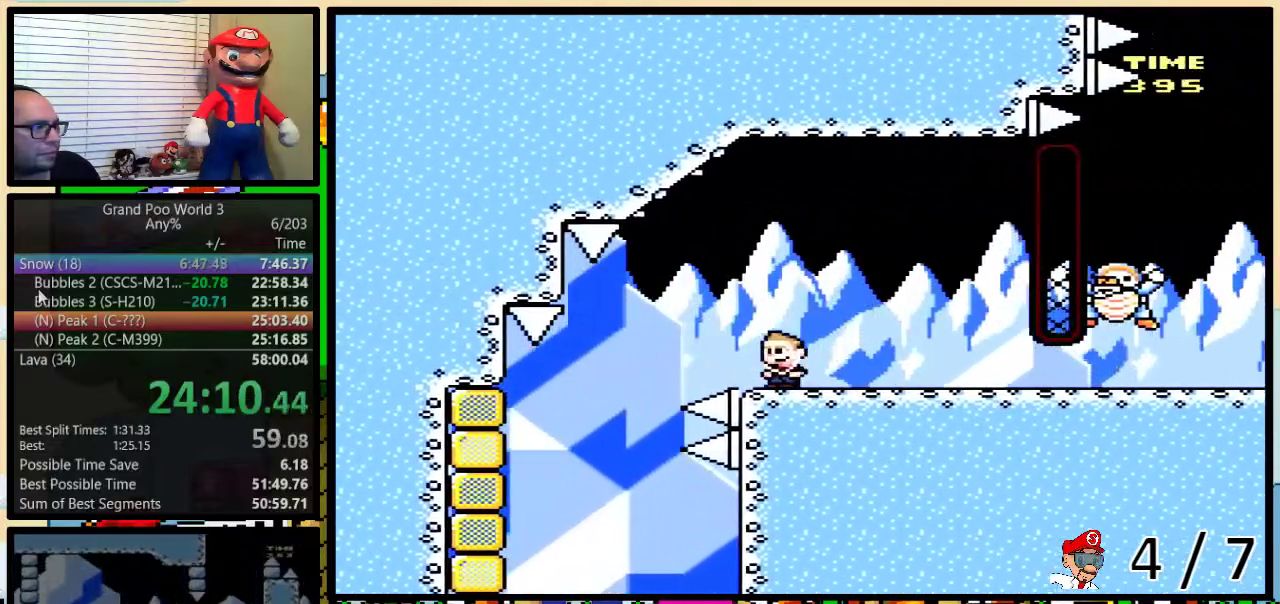
{"buttons": ["B", "Y", "DPAD_UP", "DPAD_RIGHT"], "events": [[67, "B", "down"], [100, "DPAD_UP", "down"], [133, "DPAD_LEFT", "up"], [133, "DPAD_RIGHT", "down"], [167, "DPAD_UP", "up"], [200, "DPAD_RIGHT", "up"], [350, "B", "up"], [450, "B", "down"], [467, "DPAD_RIGHT", "down"], [467, "DPAD_UP", "down"]]}
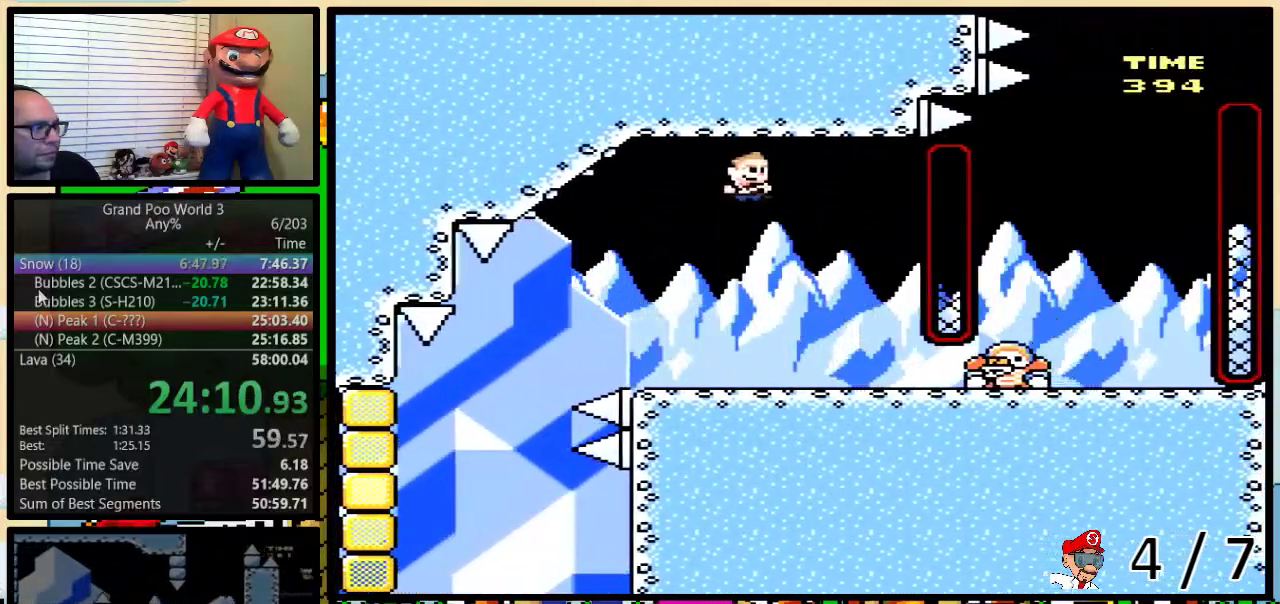
{"buttons": ["Y", "DPAD_UP", "DPAD_RIGHT"], "events": [[100, "B", "up"], [100, "DPAD_UP", "up"], [183, "DPAD_UP", "down"]]}
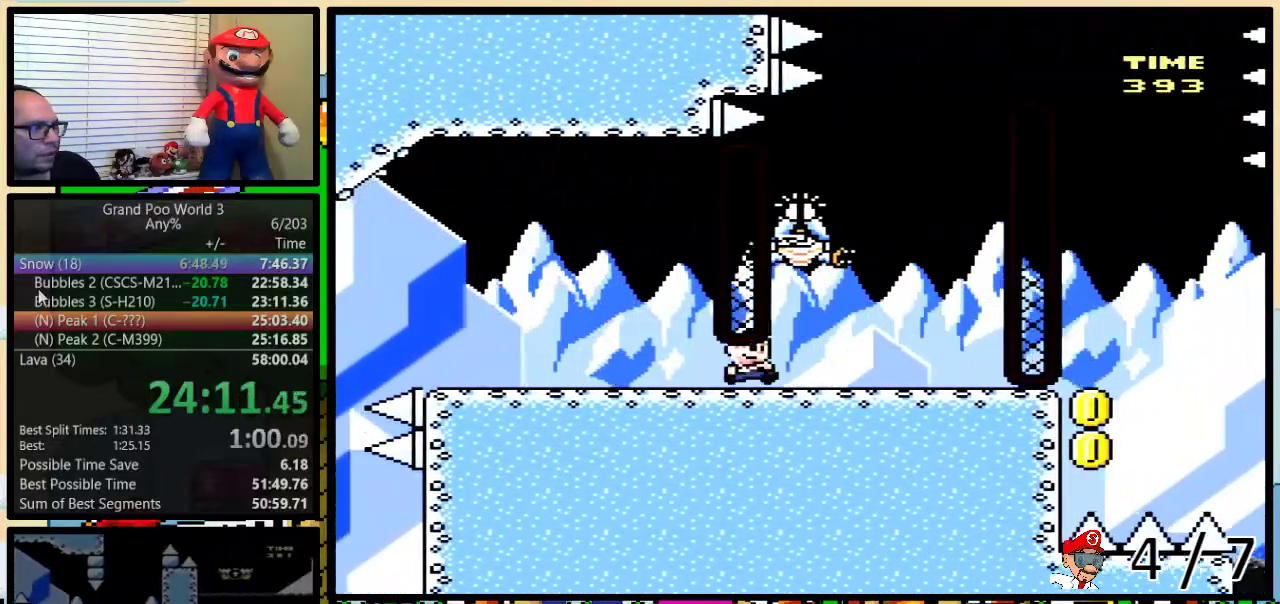
{"buttons": ["Y", "DPAD_LEFT"], "events": [[150, "DPAD_UP", "up"], [167, "B", "down"], [200, "DPAD_LEFT", "down"], [200, "DPAD_RIGHT", "up"], [367, "B", "up"]]}
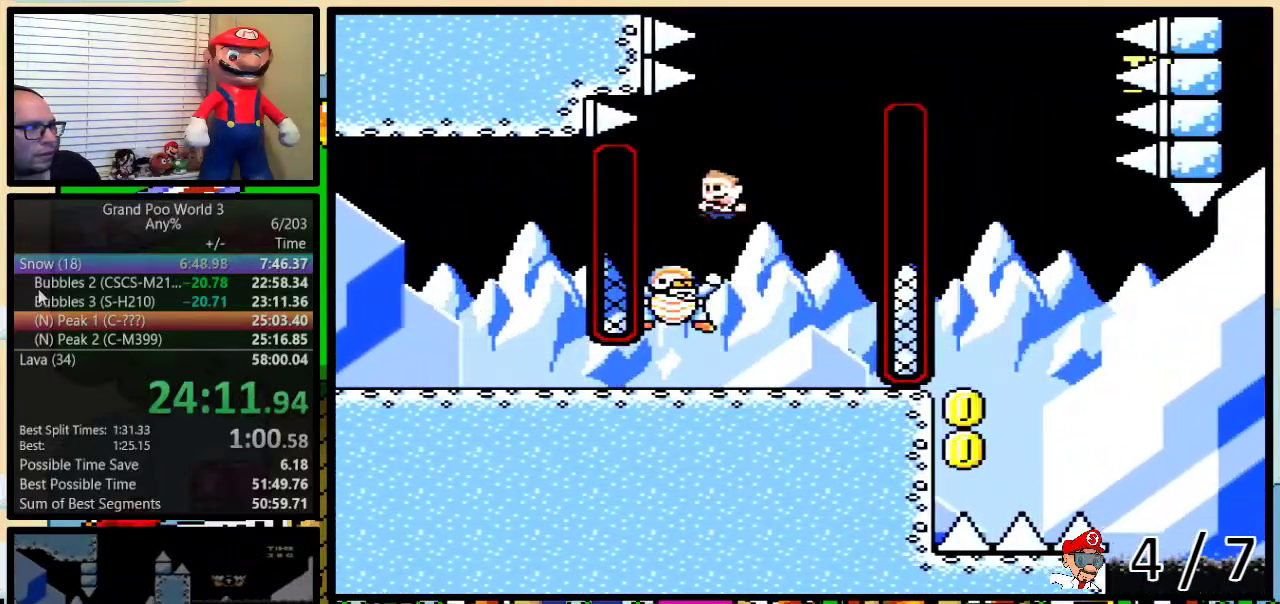
{"buttons": ["B", "Y", "DPAD_RIGHT"], "events": [[83, "B", "down"], [83, "DPAD_LEFT", "up"], [83, "DPAD_RIGHT", "down"], [167, "DPAD_UP", "down"], [367, "DPAD_UP", "up"]]}
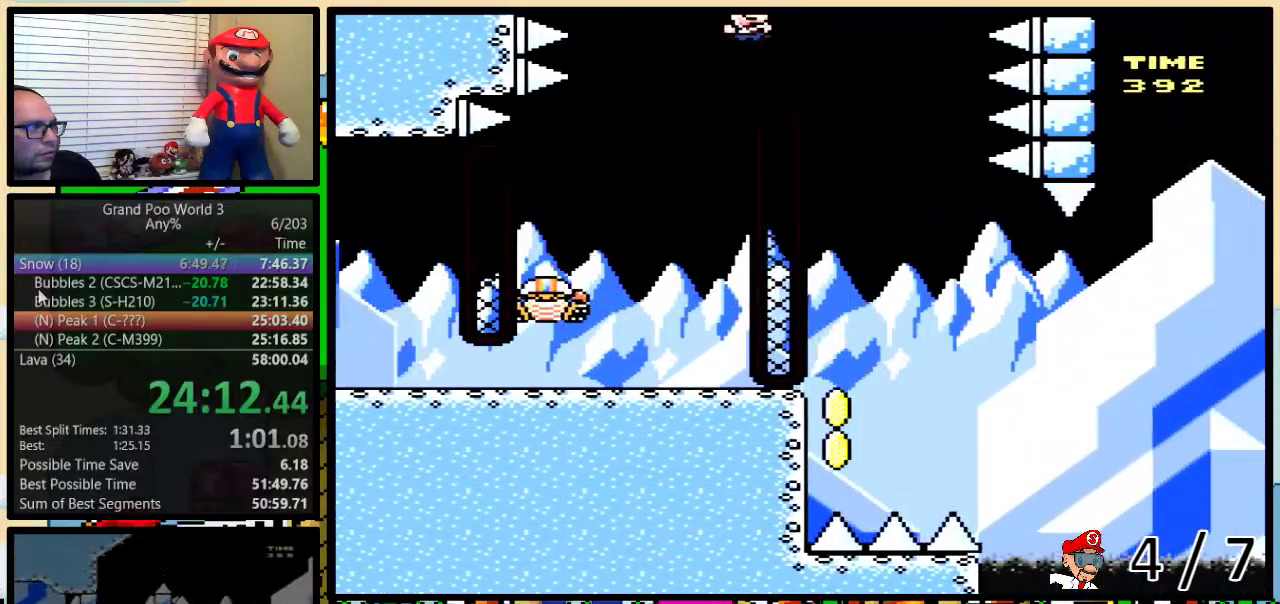
{"buttons": ["B", "Y"], "events": [[150, "DPAD_LEFT", "down"], [150, "DPAD_RIGHT", "up"], [200, "DPAD_LEFT", "up"]]}
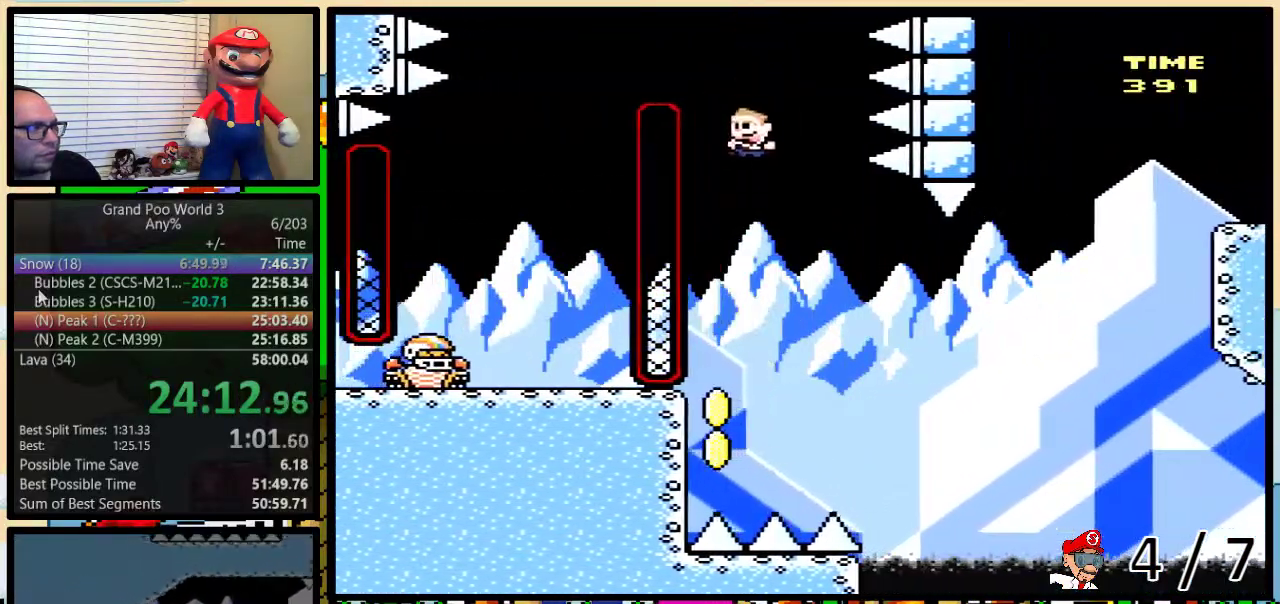
{"buttons": ["B", "Y", "DPAD_LEFT"], "events": [[117, "DPAD_LEFT", "down"]]}
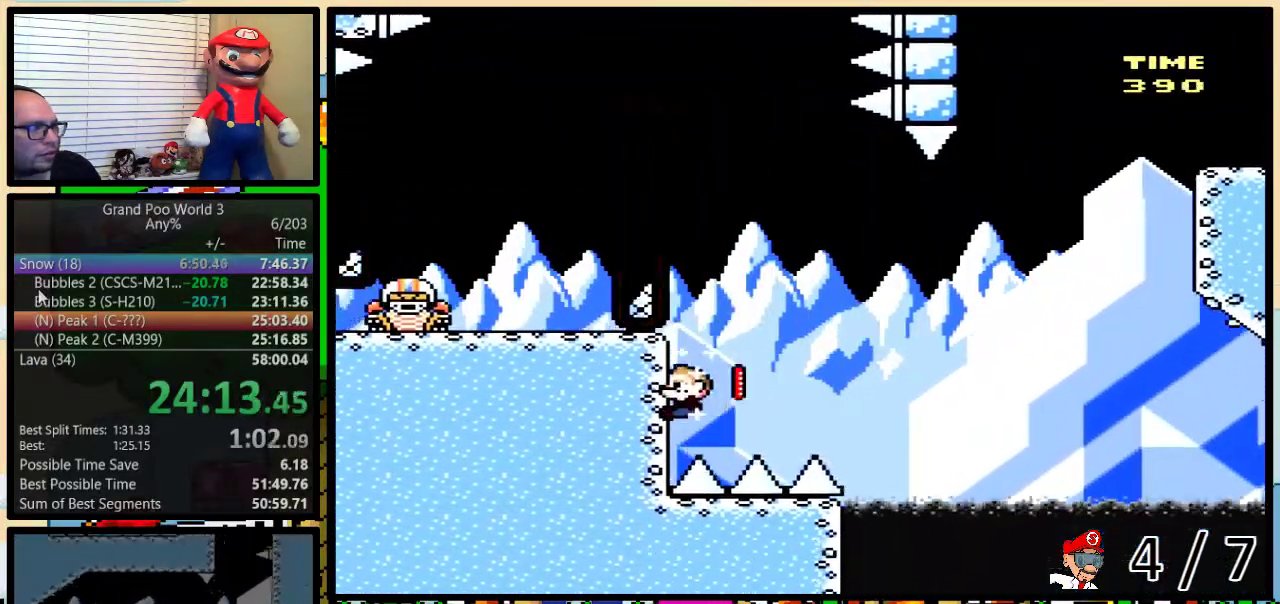
{"buttons": ["Y"], "events": [[117, "B", "up"], [117, "DPAD_LEFT", "up"], [233, "DPAD_UP", "down"], [383, "DPAD_UP", "up"]]}
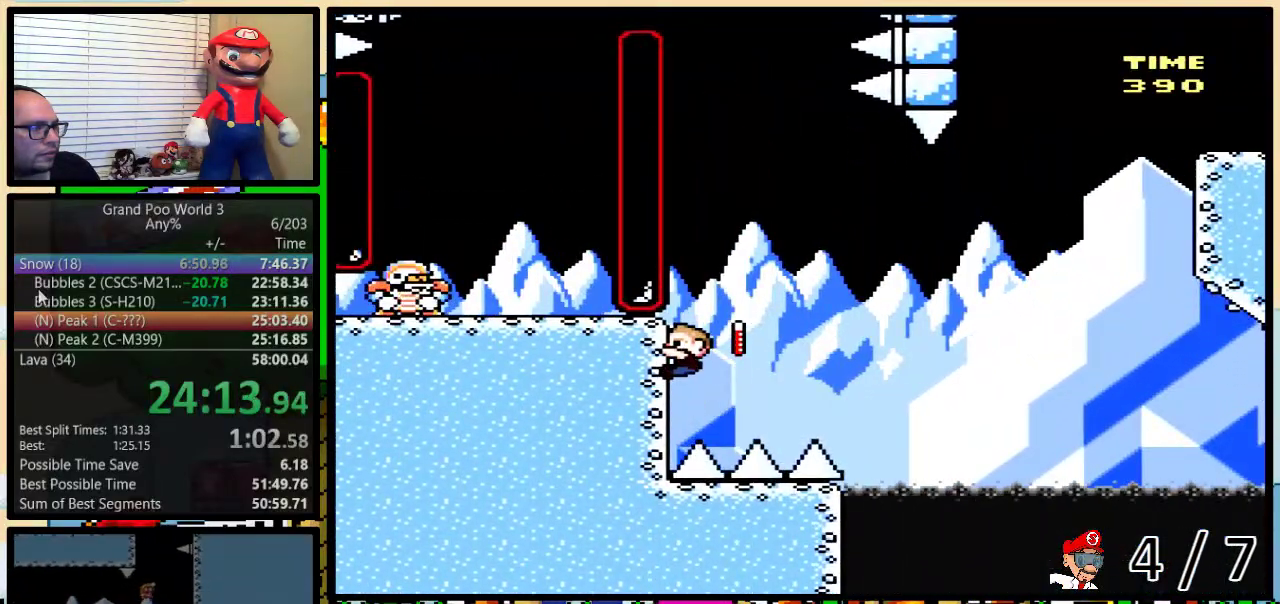
{"buttons": ["Y"], "events": []}
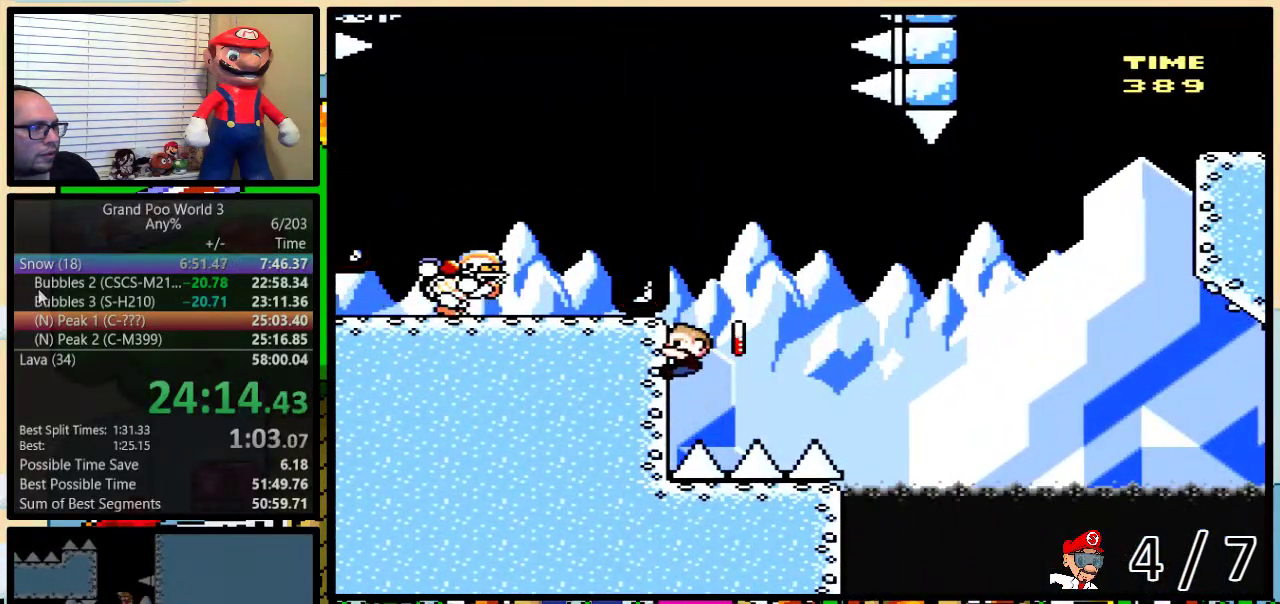
{"buttons": ["B", "Y"], "events": [[383, "B", "down"]]}
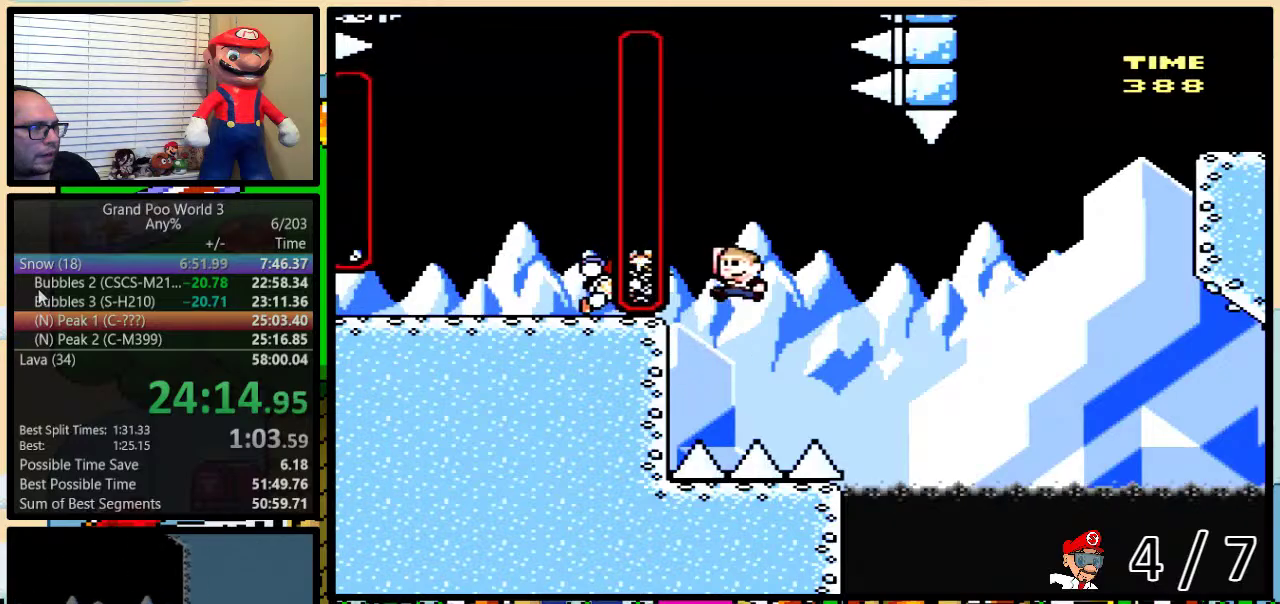
{"buttons": ["Y", "DPAD_LEFT"], "events": [[300, "DPAD_LEFT", "down"], [333, "B", "up"]]}
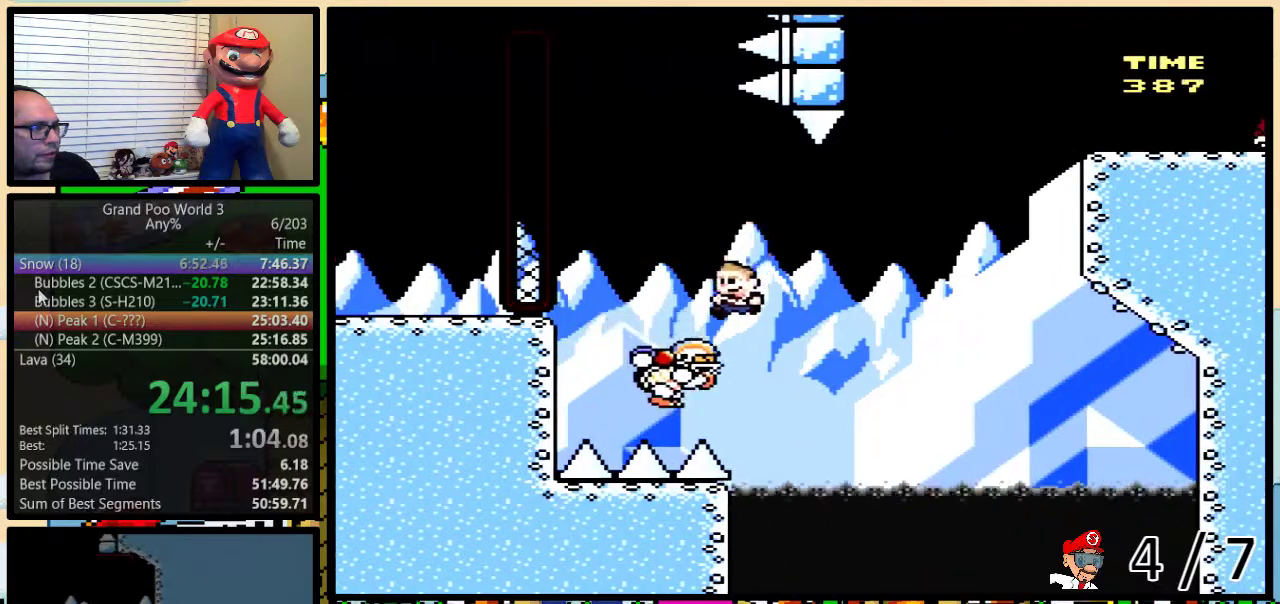
{"buttons": ["B", "Y", "DPAD_UP", "DPAD_RIGHT"], "events": [[17, "B", "down"], [83, "DPAD_LEFT", "up"], [83, "DPAD_RIGHT", "down"], [117, "DPAD_UP", "down"]]}
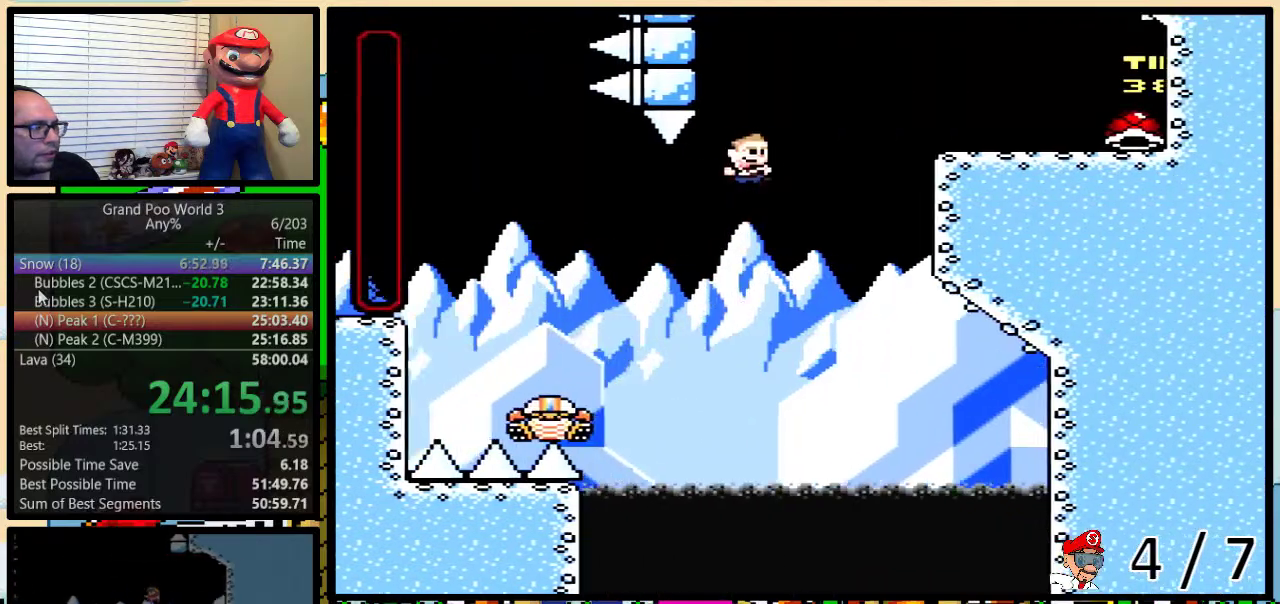
{"buttons": ["B", "Y", "DPAD_UP", "DPAD_RIGHT"], "events": []}